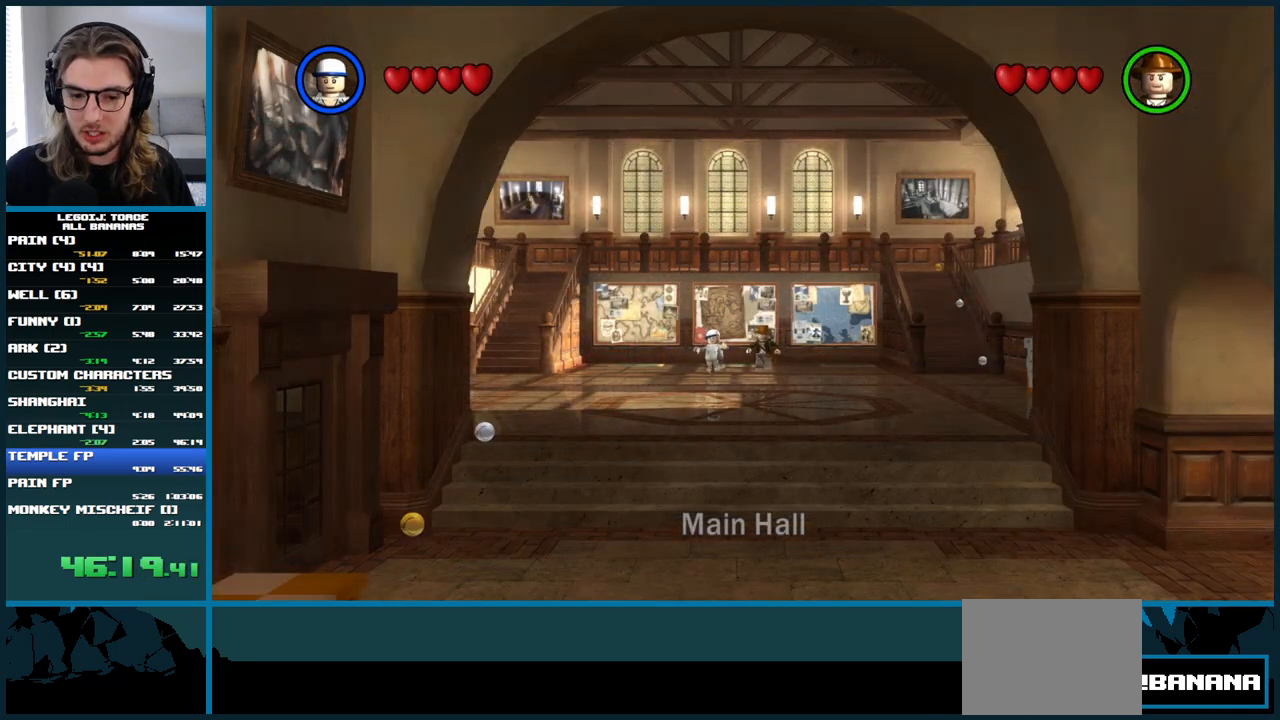
Gameplay with a controller (Xbox layout); each line is a JSON object with the inputs held at the frame after it. "events" lists button and stick changes between this image and that frame as [ms after this image, input, new state], when the widget could be followed in between. Not read: L1 L3 R3.
{"buttons": [], "left_stick": "left", "right_stick": "center", "events": [[50, "left_stick", "left"], [167, "left_stick", "up-left"], [300, "left_stick", "left"]]}
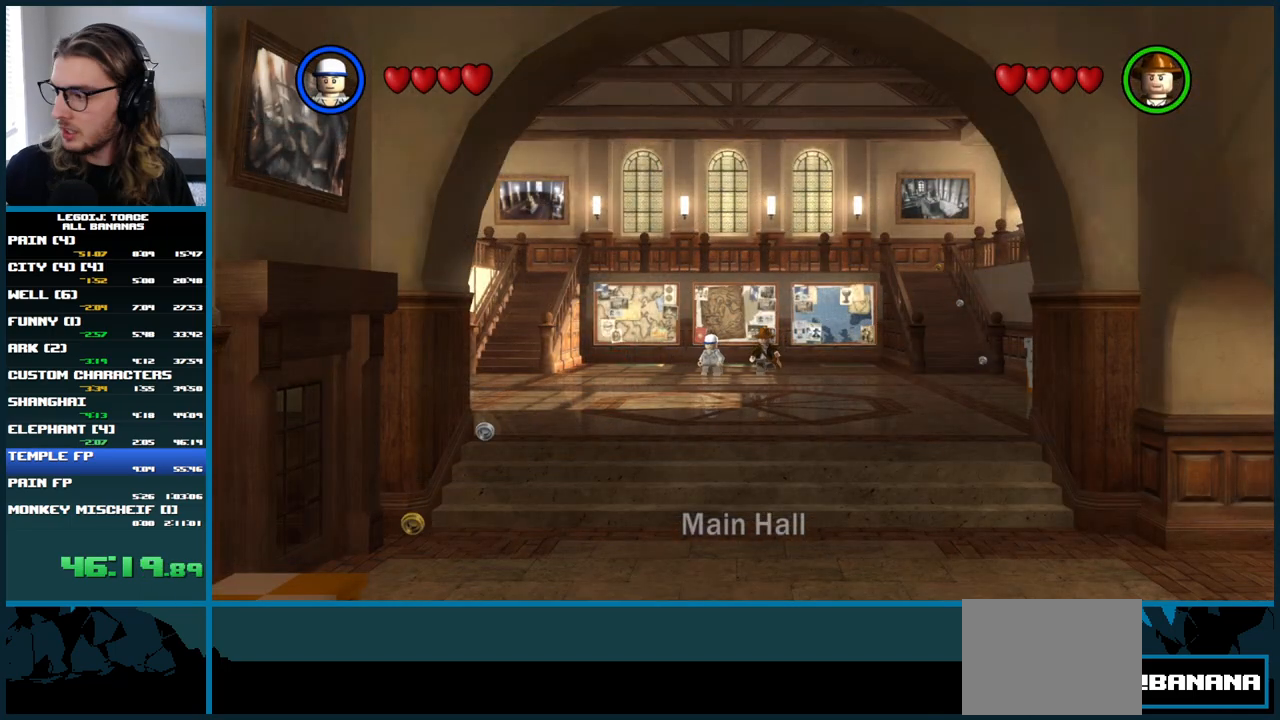
{"buttons": [], "left_stick": "up", "right_stick": "center", "events": [[167, "left_stick", "up"]]}
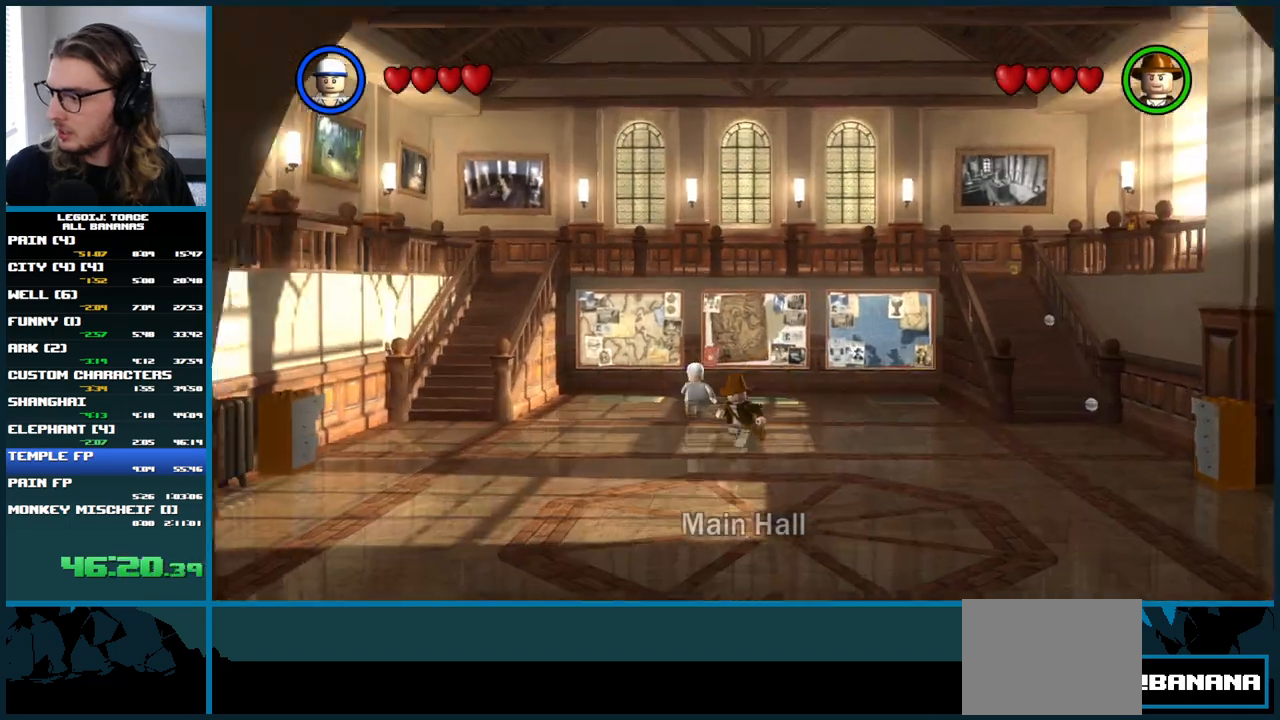
{"buttons": [], "left_stick": "left", "right_stick": "center", "events": [[383, "left_stick", "left"]]}
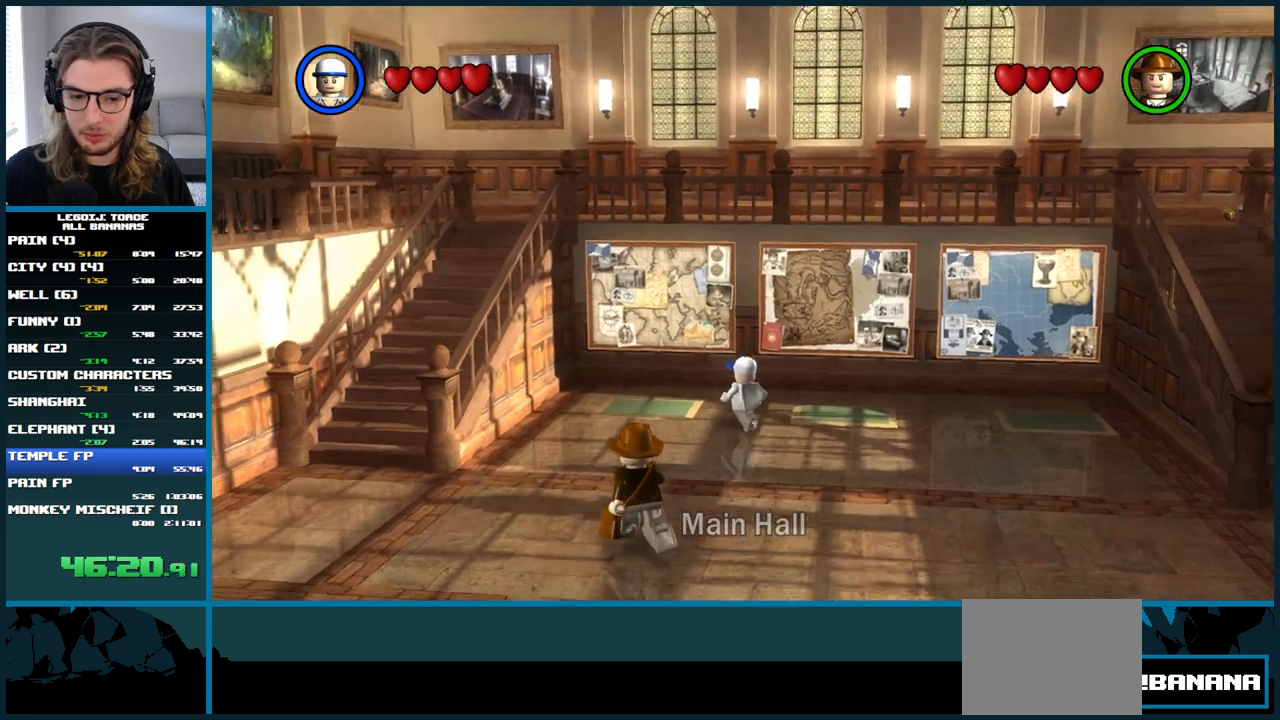
{"buttons": [], "left_stick": "center", "right_stick": "center", "events": [[100, "left_stick", "up-left"], [467, "left_stick", "center"]]}
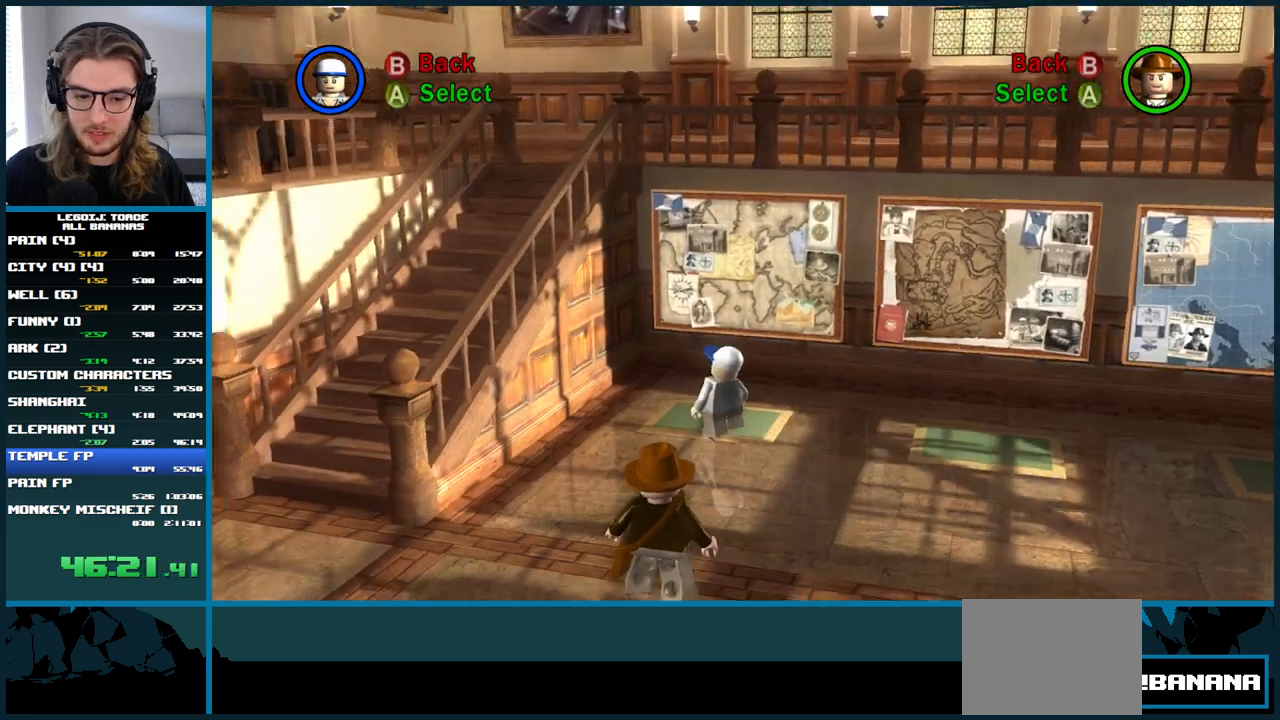
{"buttons": [], "left_stick": "center", "right_stick": "center", "events": []}
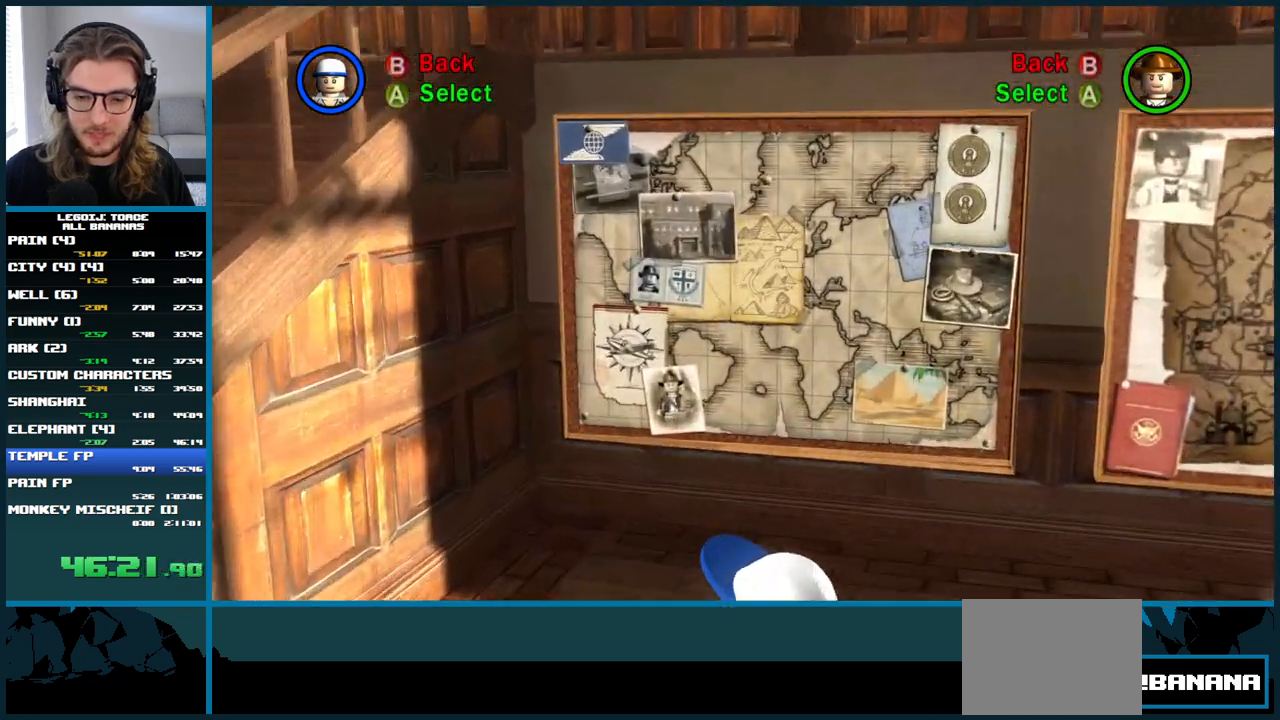
{"buttons": [], "left_stick": "center", "right_stick": "center", "events": []}
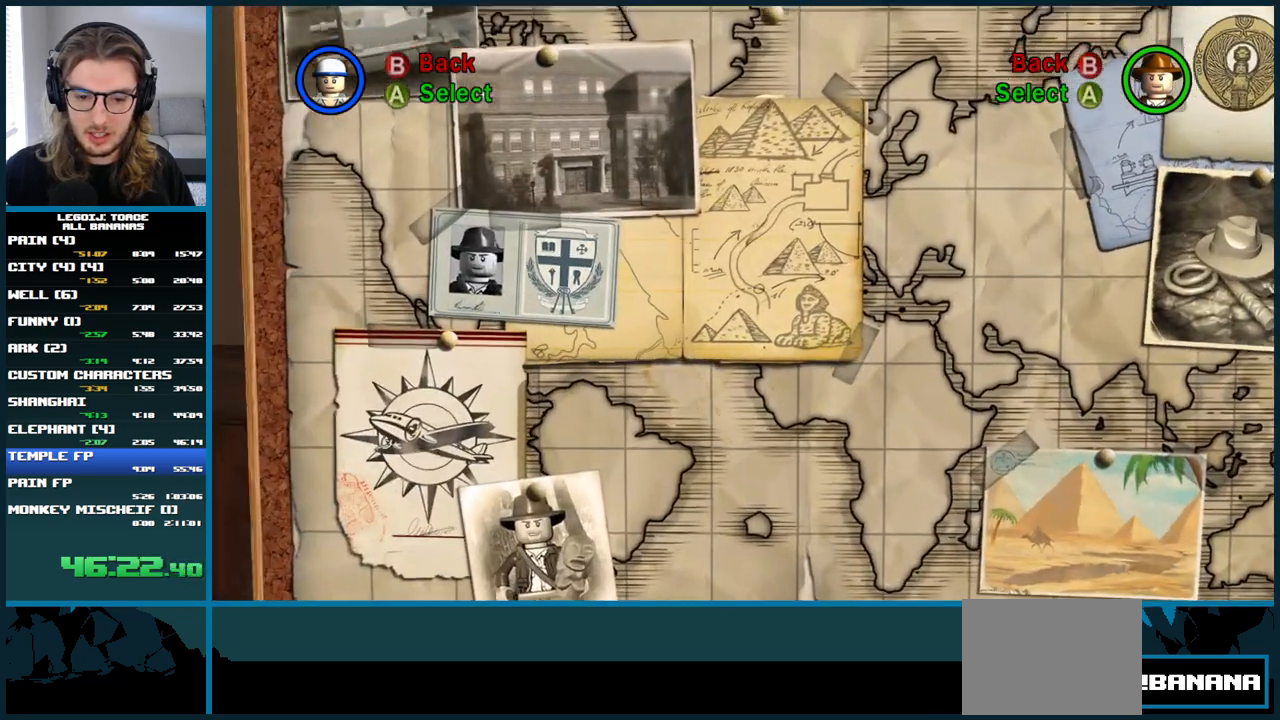
{"buttons": [], "left_stick": "center", "right_stick": "center", "events": []}
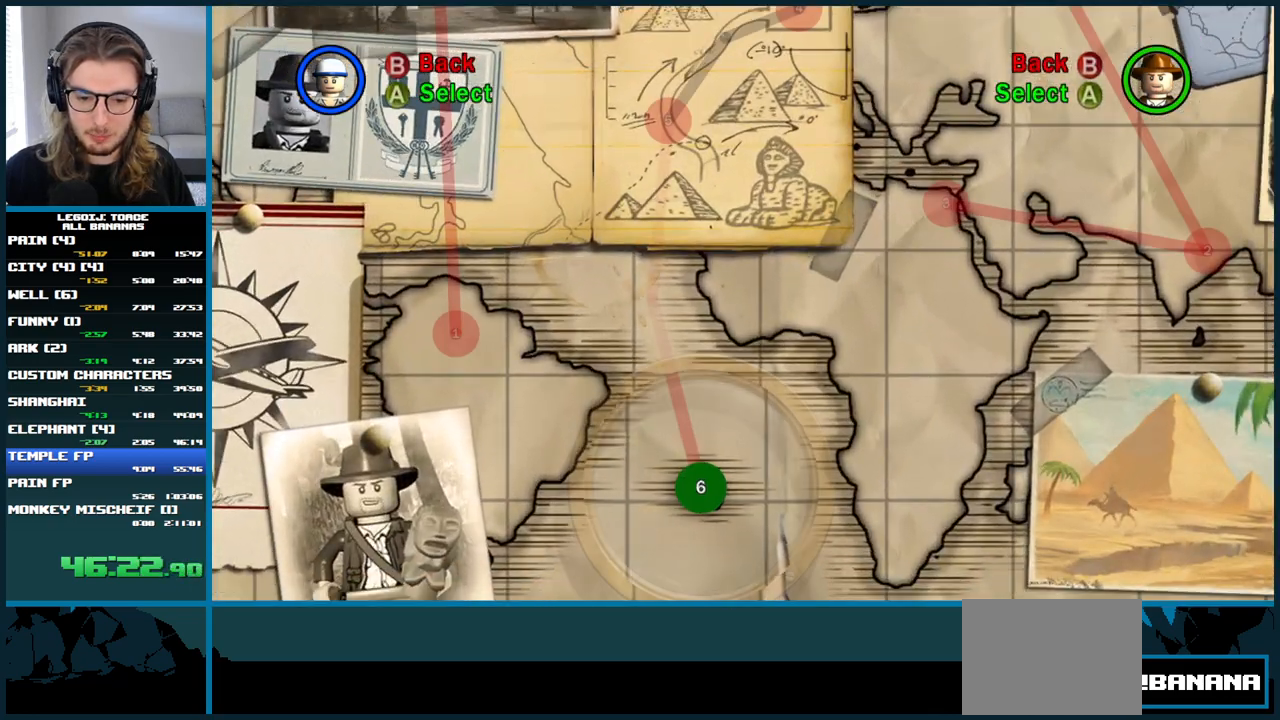
{"buttons": [], "left_stick": "up-left", "right_stick": "center", "events": [[100, "left_stick", "left"], [350, "left_stick", "up-left"]]}
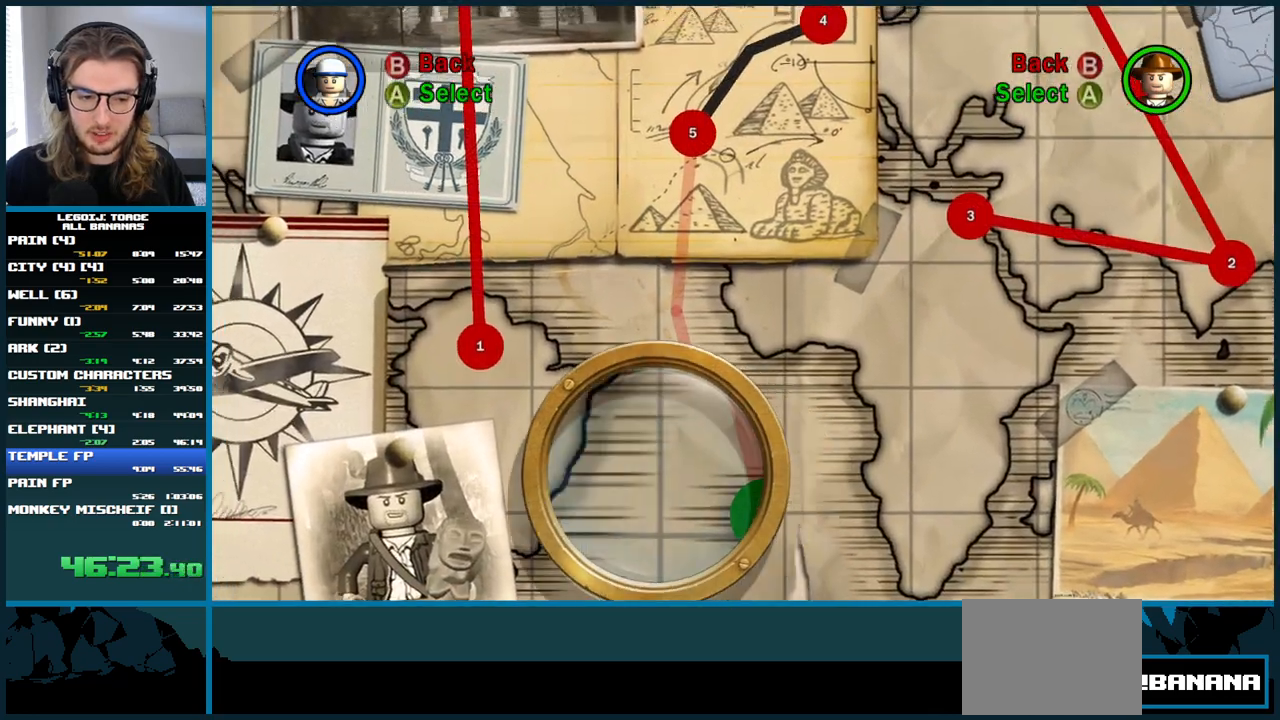
{"buttons": [], "left_stick": "center", "right_stick": "center", "events": [[233, "A", "down"], [233, "left_stick", "center"], [333, "A", "up"]]}
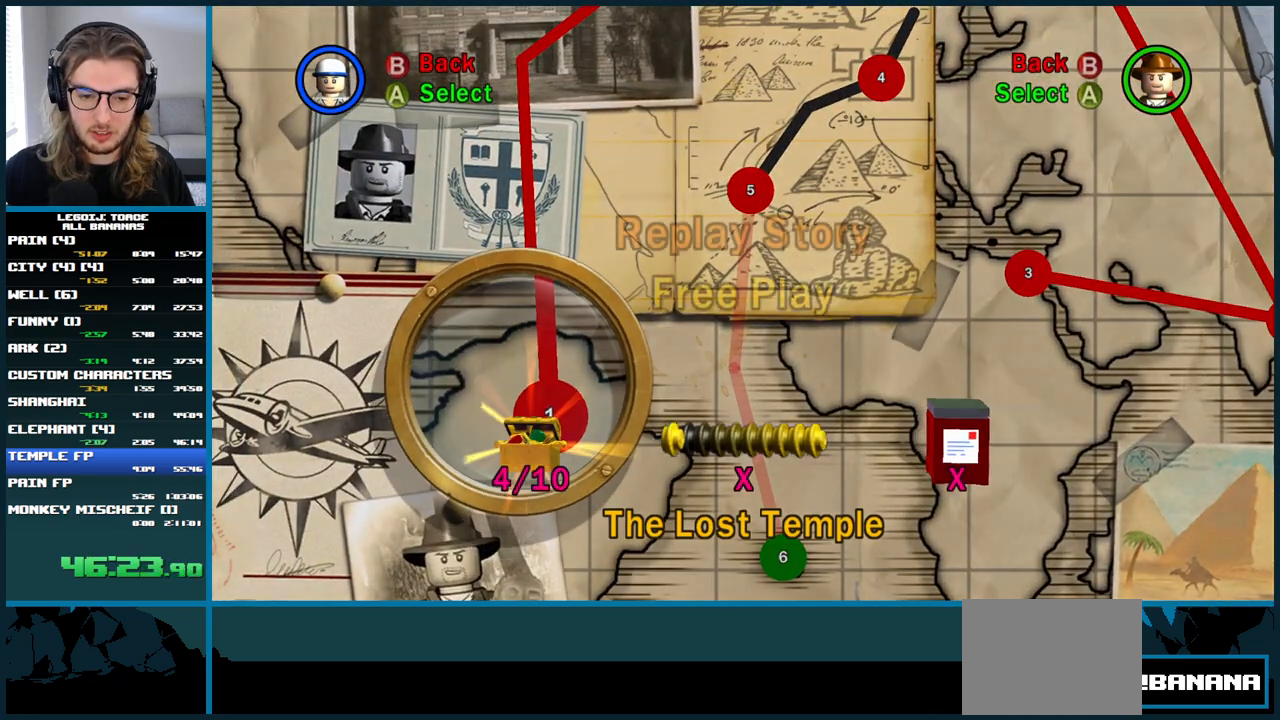
{"buttons": [], "left_stick": "center", "right_stick": "center", "events": [[167, "A", "down"], [283, "A", "up"]]}
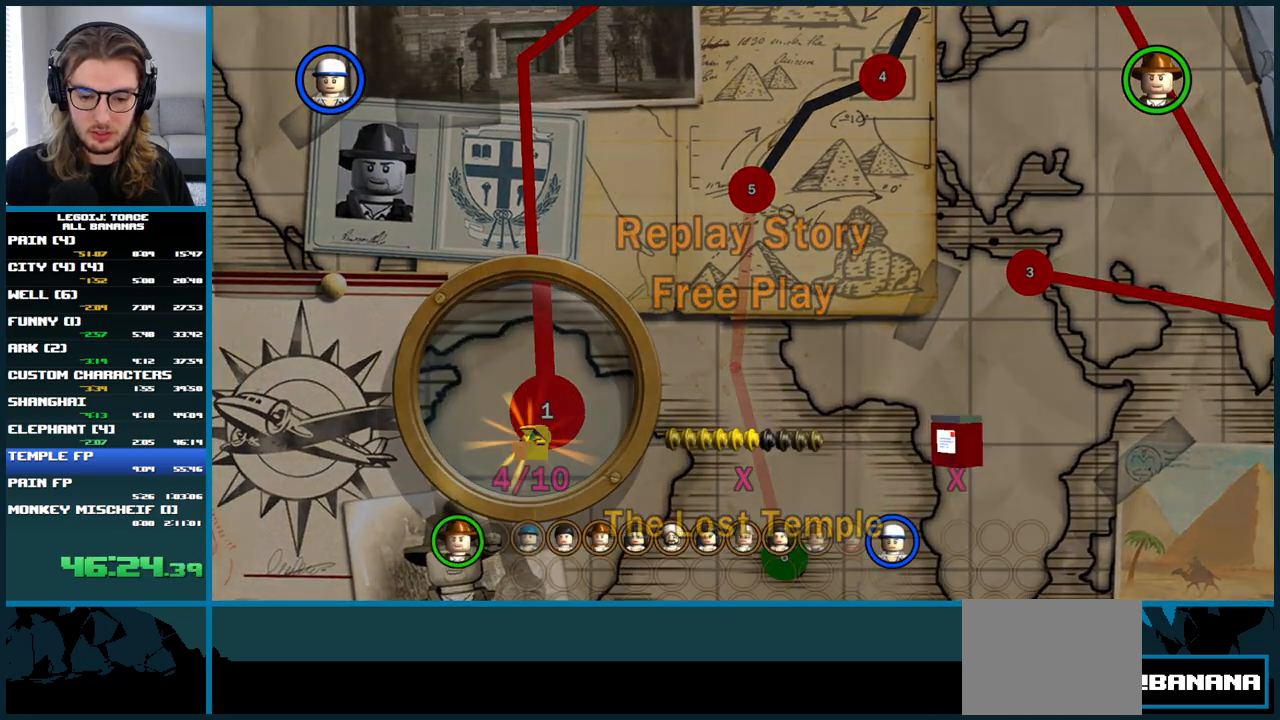
{"buttons": [], "left_stick": "center", "right_stick": "center", "events": []}
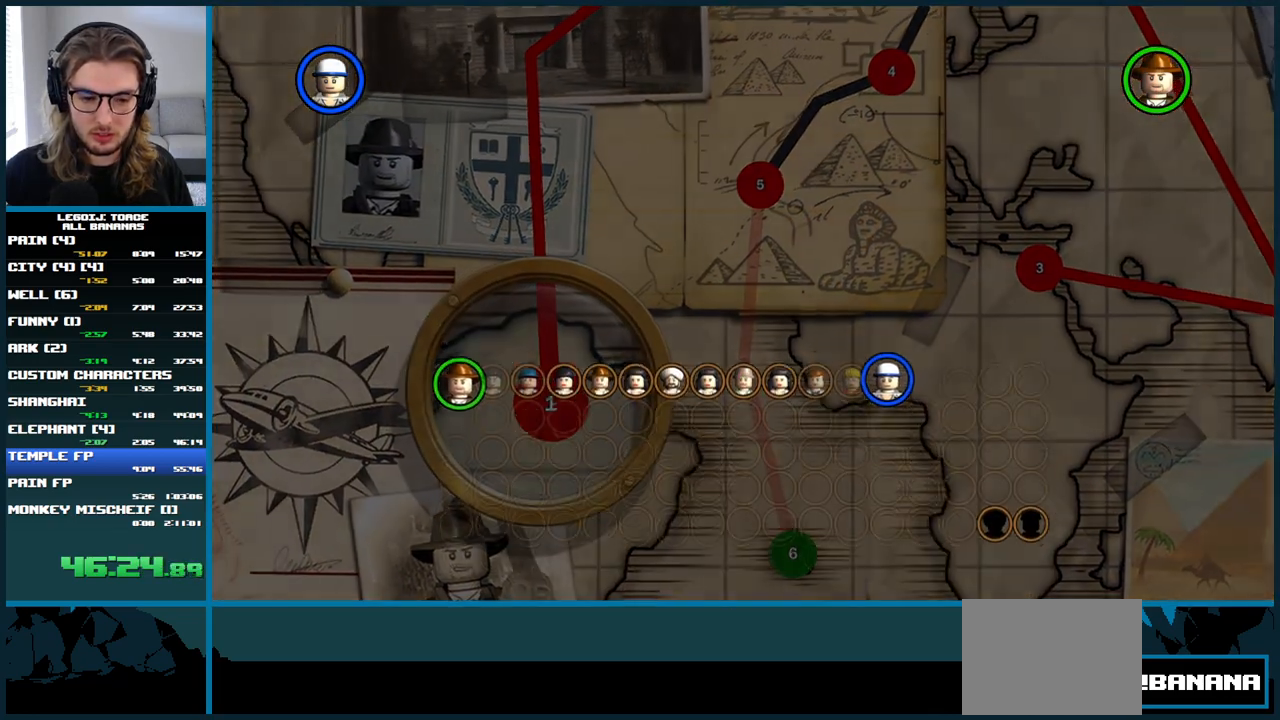
{"buttons": ["DPAD_LEFT"], "left_stick": "center", "right_stick": "center", "events": [[400, "DPAD_LEFT", "down"]]}
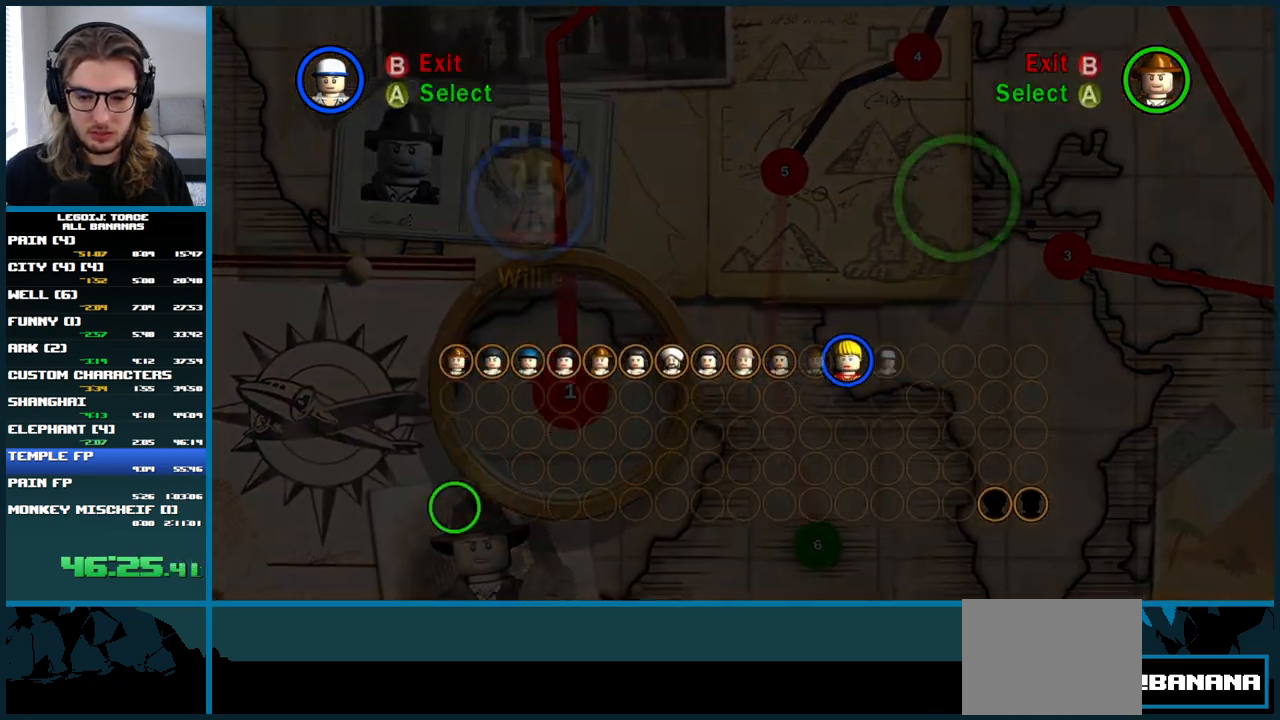
{"buttons": [], "left_stick": "center", "right_stick": "center", "events": [[17, "DPAD_LEFT", "up"], [267, "DPAD_RIGHT", "down"], [350, "DPAD_RIGHT", "up"], [417, "DPAD_RIGHT", "down"], [483, "DPAD_RIGHT", "up"]]}
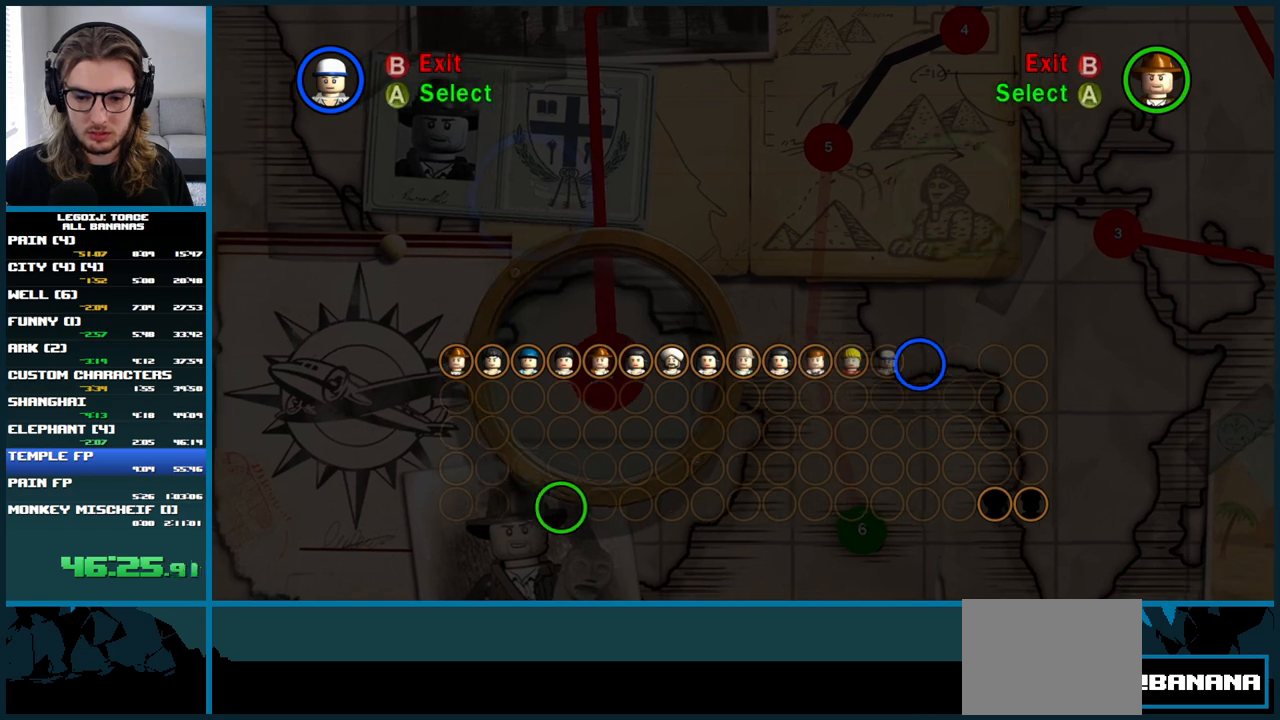
{"buttons": [], "left_stick": "center", "right_stick": "center", "events": [[50, "DPAD_RIGHT", "down"], [100, "DPAD_RIGHT", "up"], [150, "DPAD_RIGHT", "down"], [217, "DPAD_RIGHT", "up"], [283, "DPAD_RIGHT", "down"], [350, "DPAD_RIGHT", "up"]]}
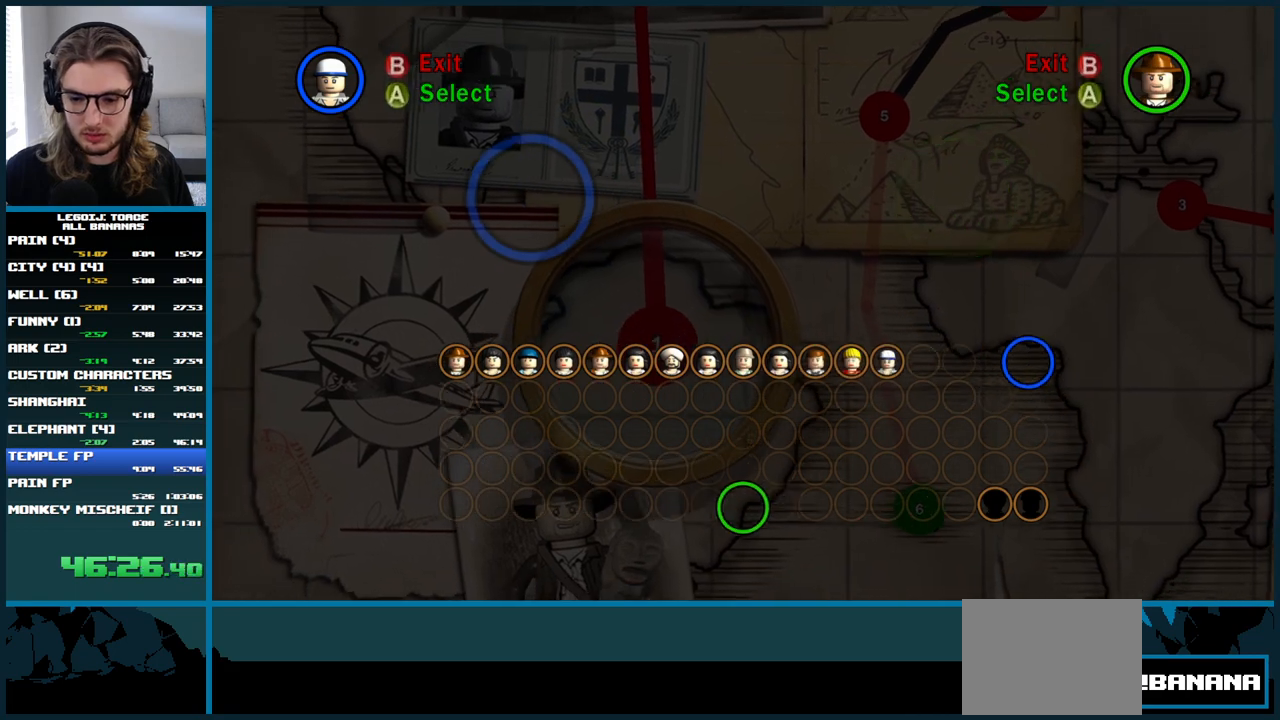
{"buttons": [], "left_stick": "center", "right_stick": "center", "events": [[133, "DPAD_DOWN", "down"], [217, "DPAD_DOWN", "up"], [283, "DPAD_DOWN", "down"], [367, "DPAD_DOWN", "up"], [417, "DPAD_DOWN", "down"], [500, "DPAD_DOWN", "up"]]}
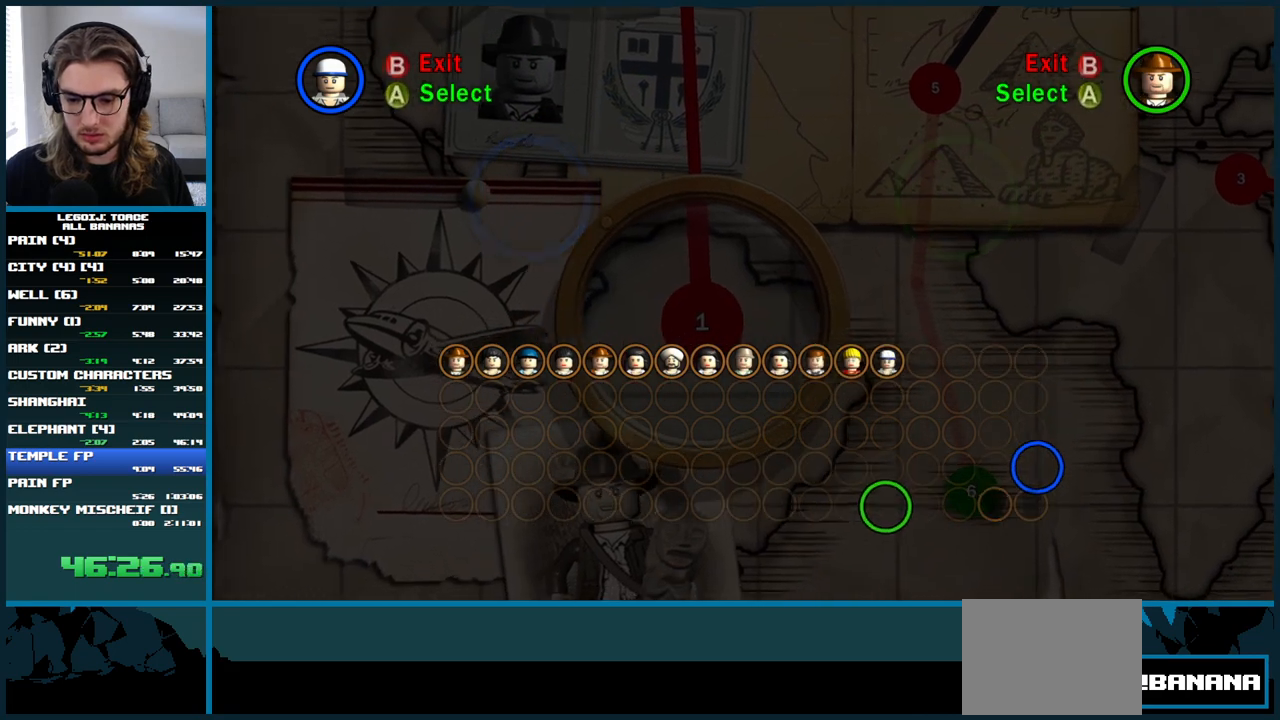
{"buttons": [], "left_stick": "center", "right_stick": "center", "events": [[50, "DPAD_DOWN", "down"], [133, "DPAD_DOWN", "up"], [400, "A", "down"], [500, "A", "up"]]}
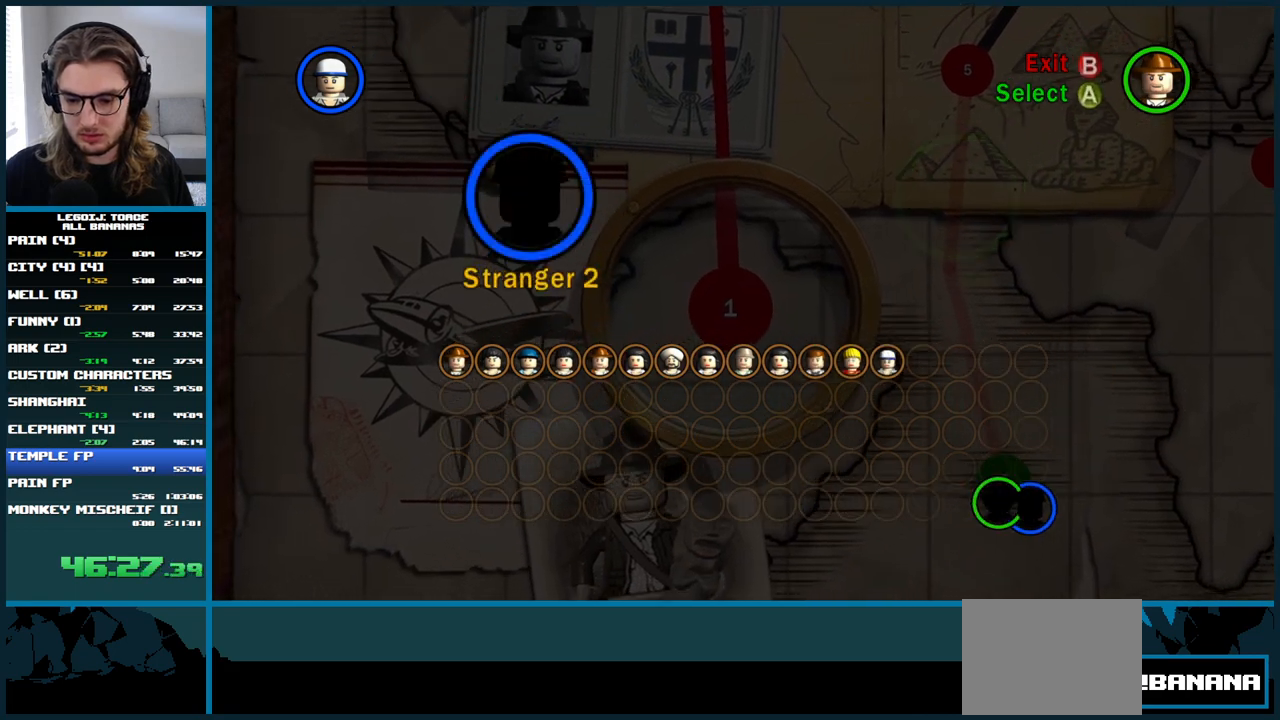
{"buttons": [], "left_stick": "center", "right_stick": "center", "events": [[233, "A", "down"], [317, "A", "up"], [400, "A", "down"], [467, "A", "up"]]}
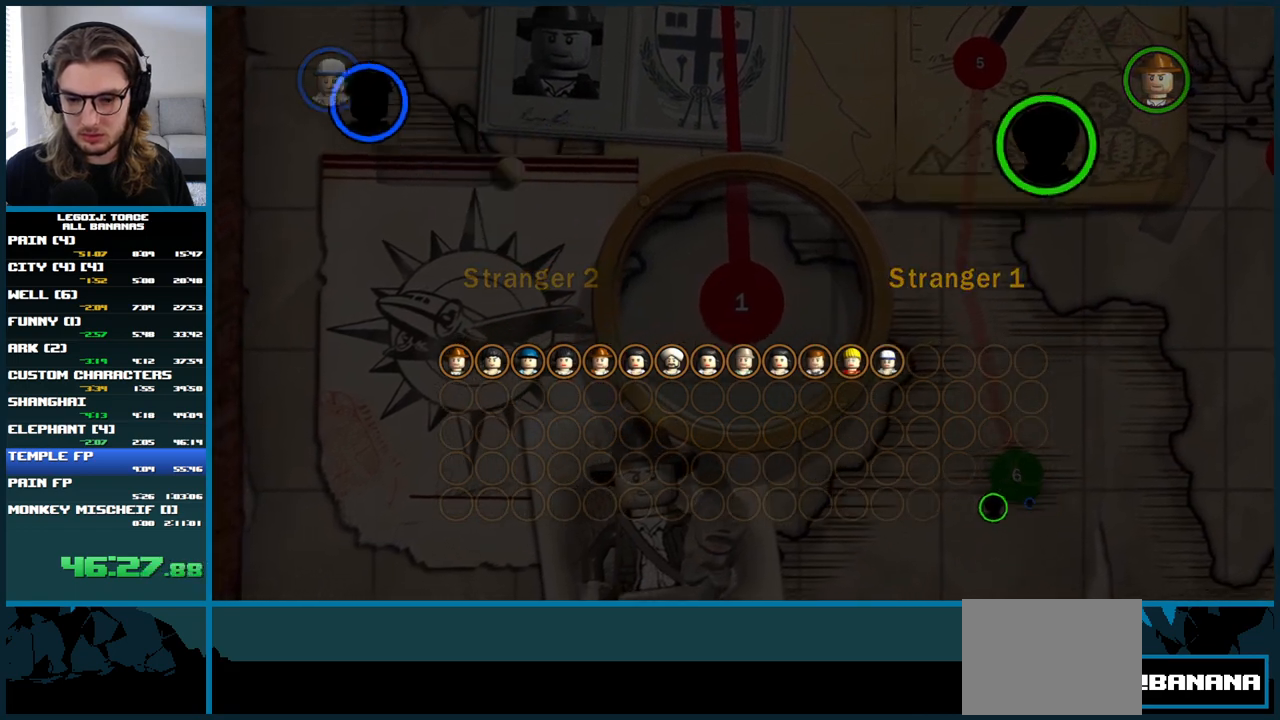
{"buttons": [], "left_stick": "center", "right_stick": "center", "events": [[50, "A", "down"], [117, "A", "up"], [183, "A", "down"], [250, "A", "up"], [317, "A", "down"], [367, "A", "up"], [433, "A", "down"], [500, "A", "up"]]}
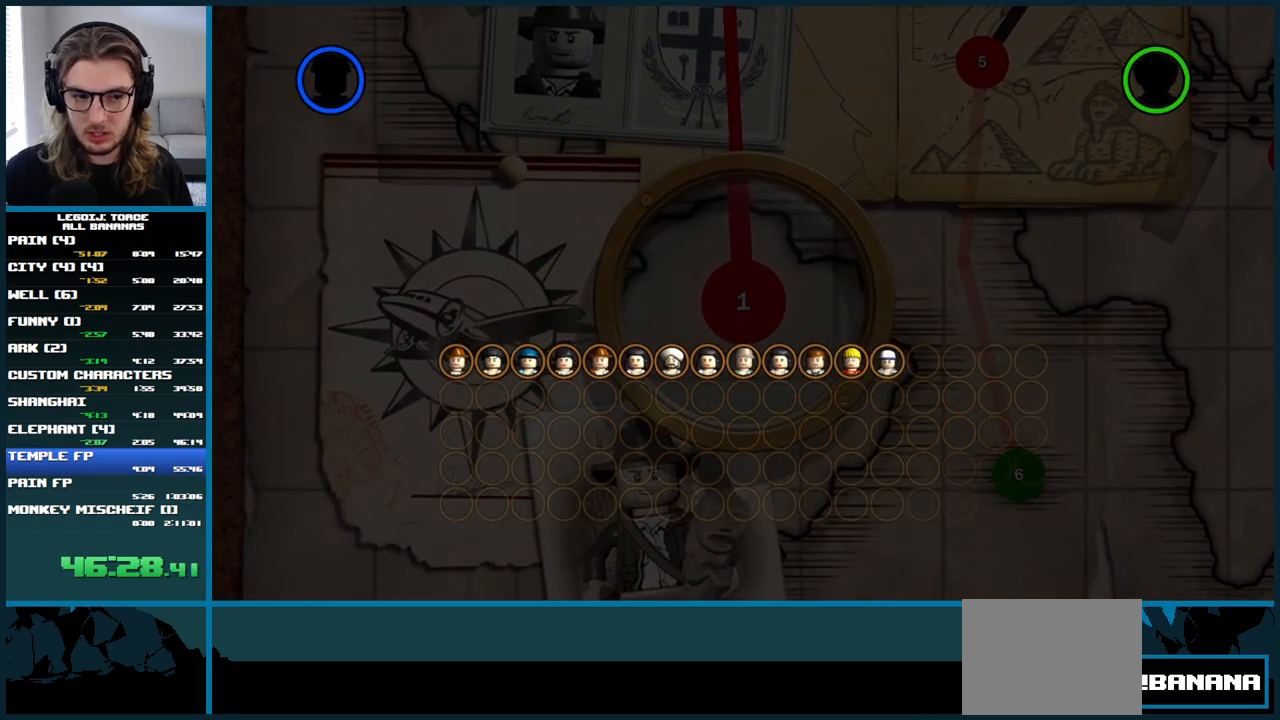
{"buttons": [], "left_stick": "center", "right_stick": "center", "events": [[67, "A", "down"], [167, "A", "up"], [217, "A", "down"], [317, "A", "up"], [383, "A", "down"], [450, "A", "up"]]}
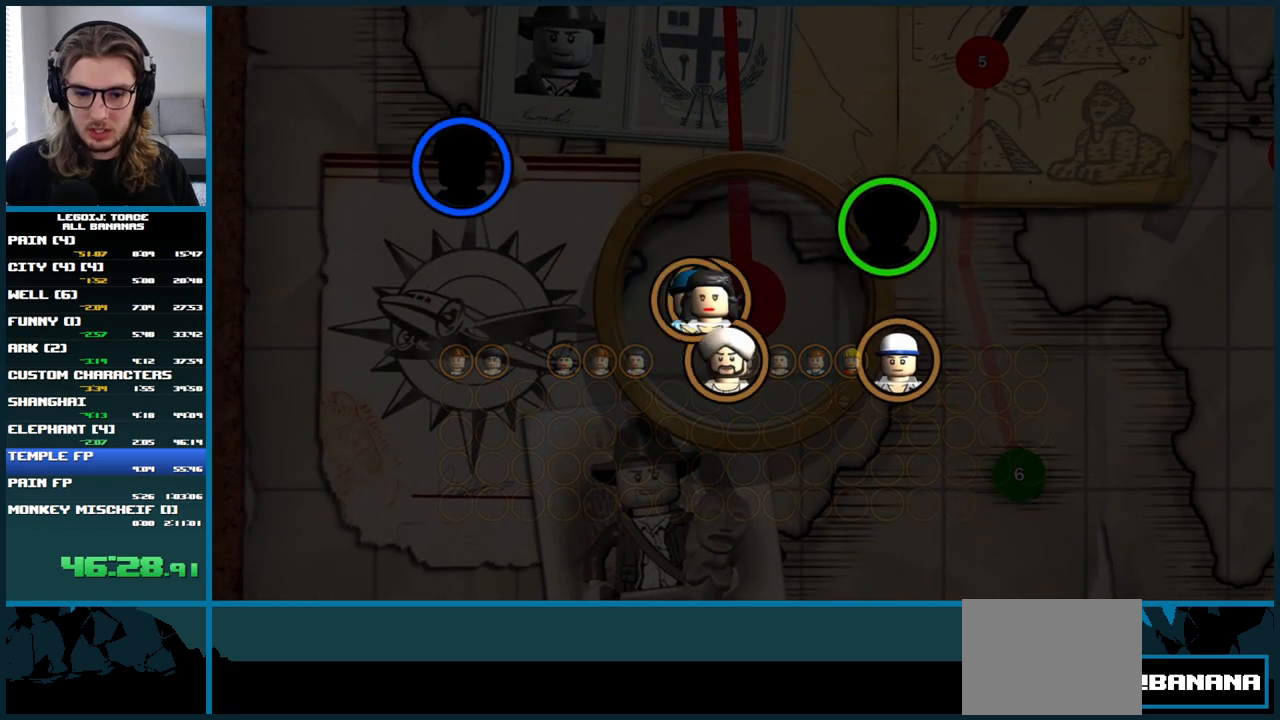
{"buttons": [], "left_stick": "center", "right_stick": "center", "events": [[33, "A", "down"], [117, "A", "up"], [217, "A", "down"], [267, "A", "up"], [350, "A", "down"], [433, "A", "up"]]}
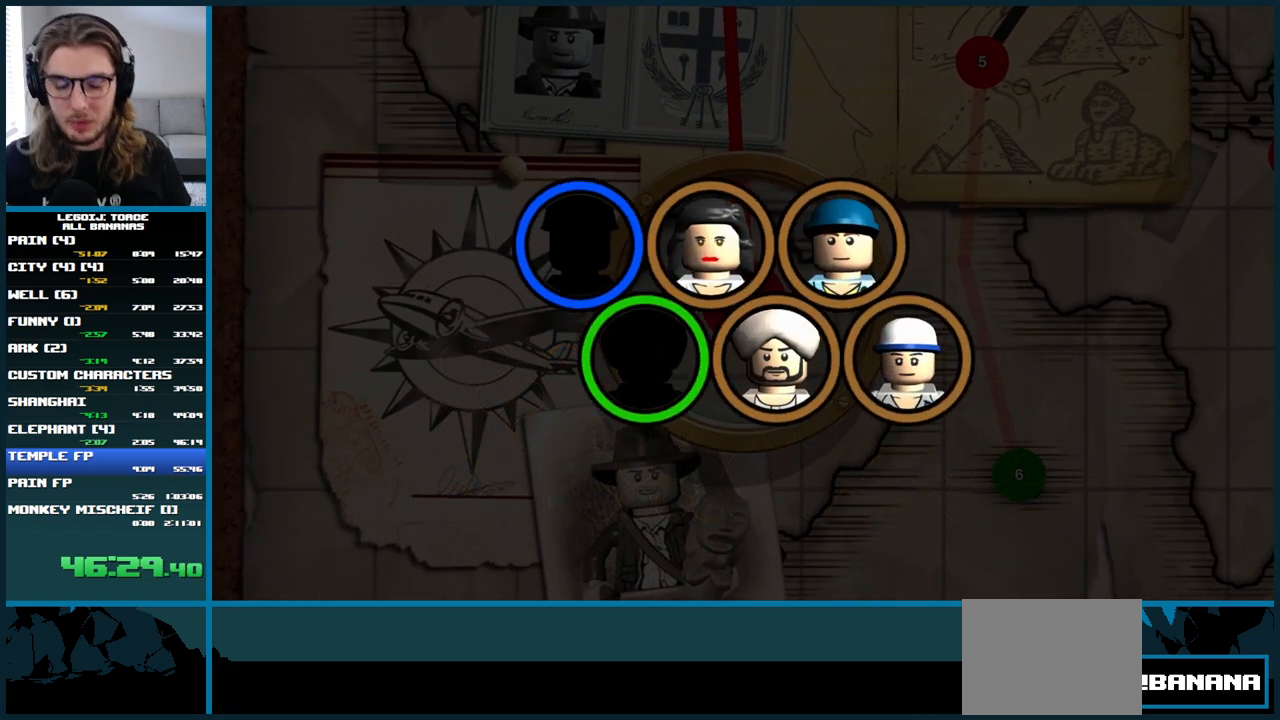
{"buttons": [], "left_stick": "center", "right_stick": "center", "events": [[33, "A", "down"], [100, "A", "up"], [200, "A", "down"], [283, "A", "up"]]}
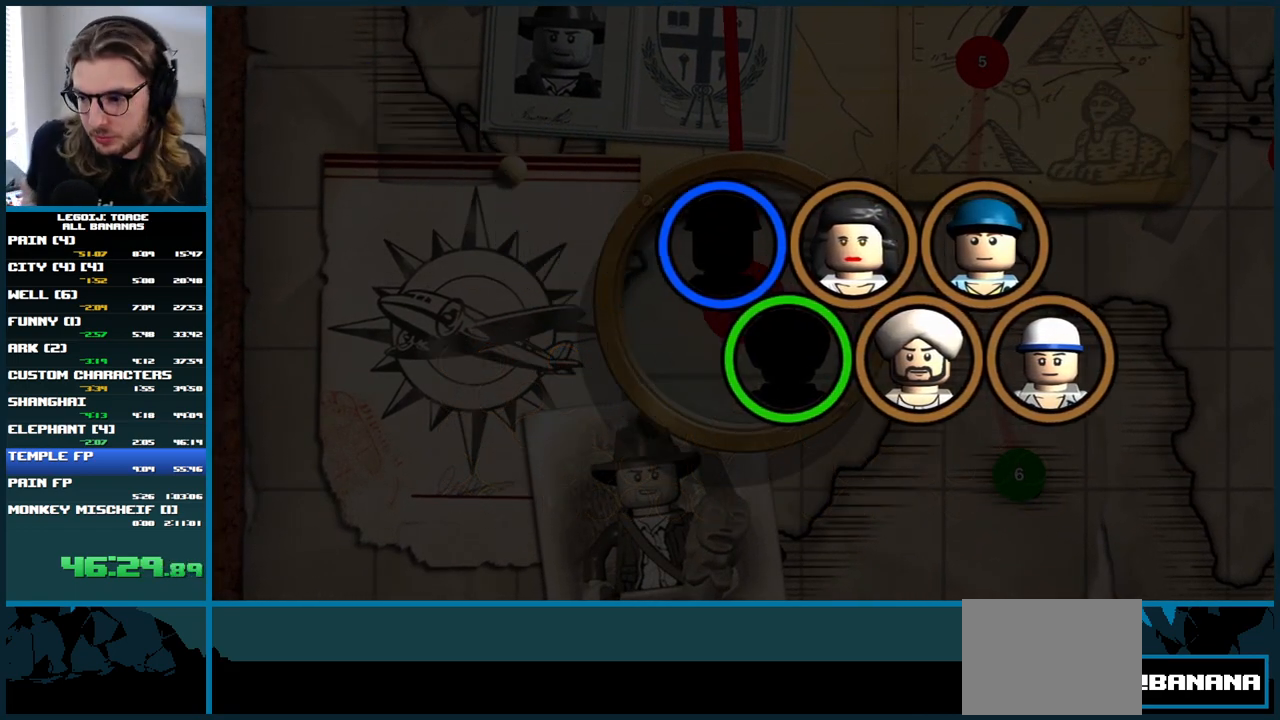
{"buttons": [], "left_stick": "center", "right_stick": "center", "events": [[50, "A", "down"], [150, "A", "up"], [267, "A", "down"], [317, "A", "up"], [417, "A", "down"], [467, "A", "up"]]}
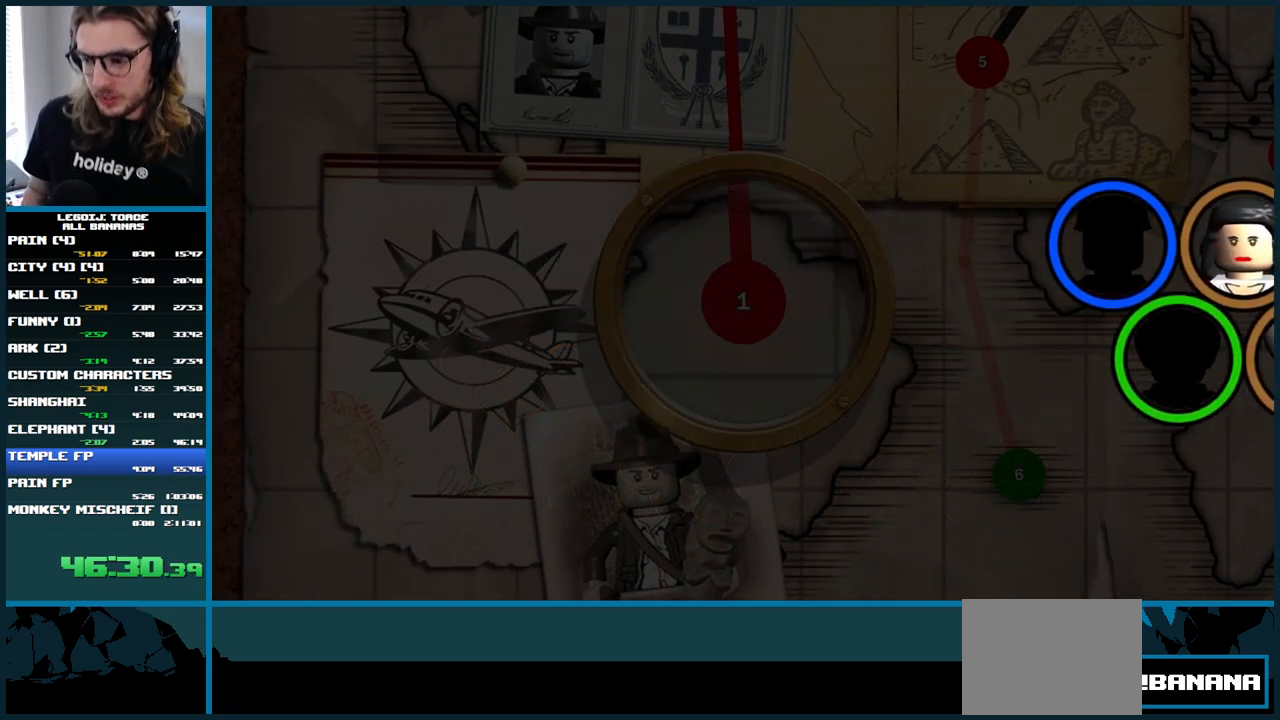
{"buttons": ["A"], "left_stick": "center", "right_stick": "center", "events": [[67, "A", "down"], [150, "A", "up"], [250, "A", "down"], [350, "A", "up"], [417, "A", "down"]]}
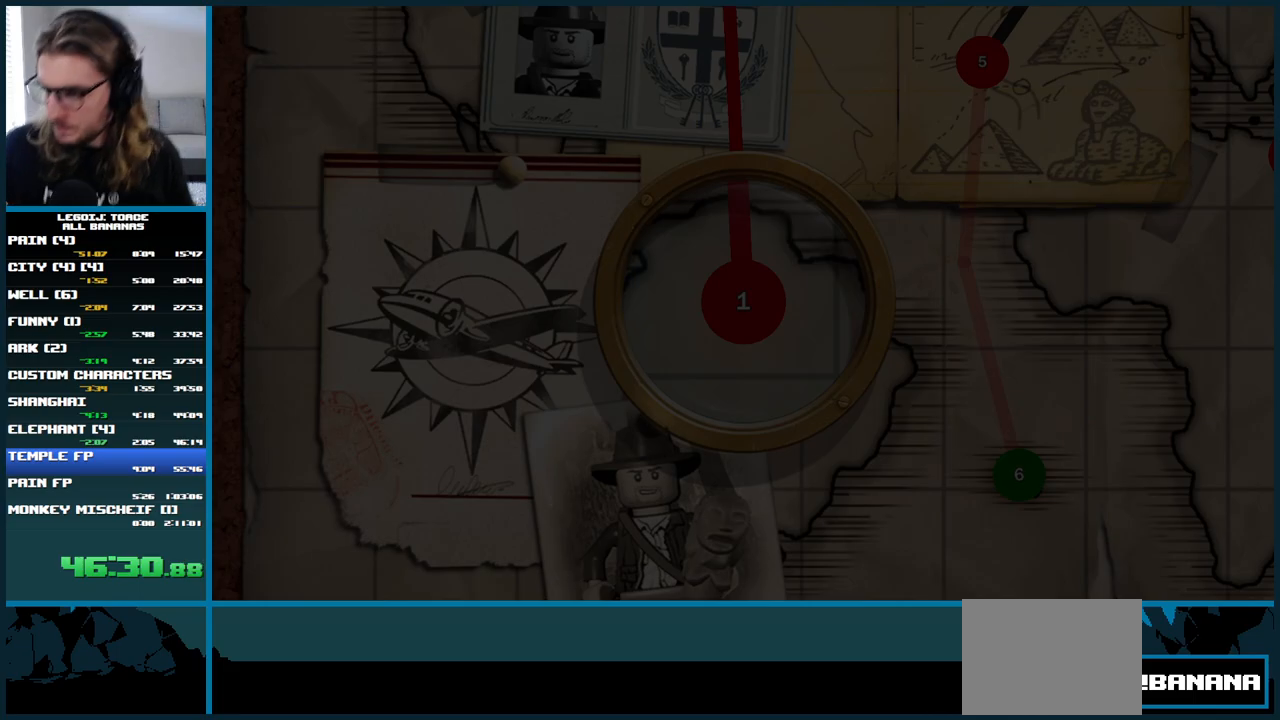
{"buttons": [], "left_stick": "center", "right_stick": "center", "events": [[33, "A", "up"], [133, "A", "down"], [233, "A", "up"], [317, "A", "down"], [417, "A", "up"]]}
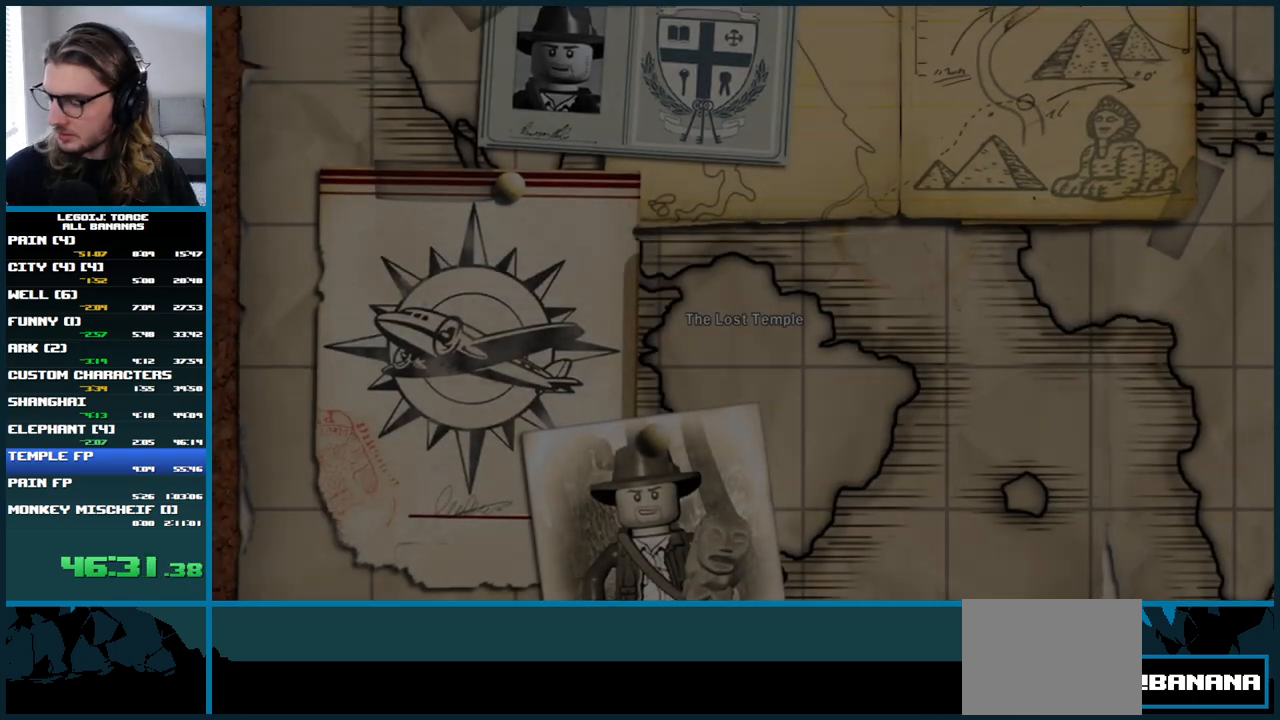
{"buttons": [], "left_stick": "left", "right_stick": "center", "events": [[17, "A", "down"], [83, "A", "up"], [200, "A", "down"], [200, "left_stick", "left"], [267, "A", "up"], [383, "A", "down"], [467, "A", "up"]]}
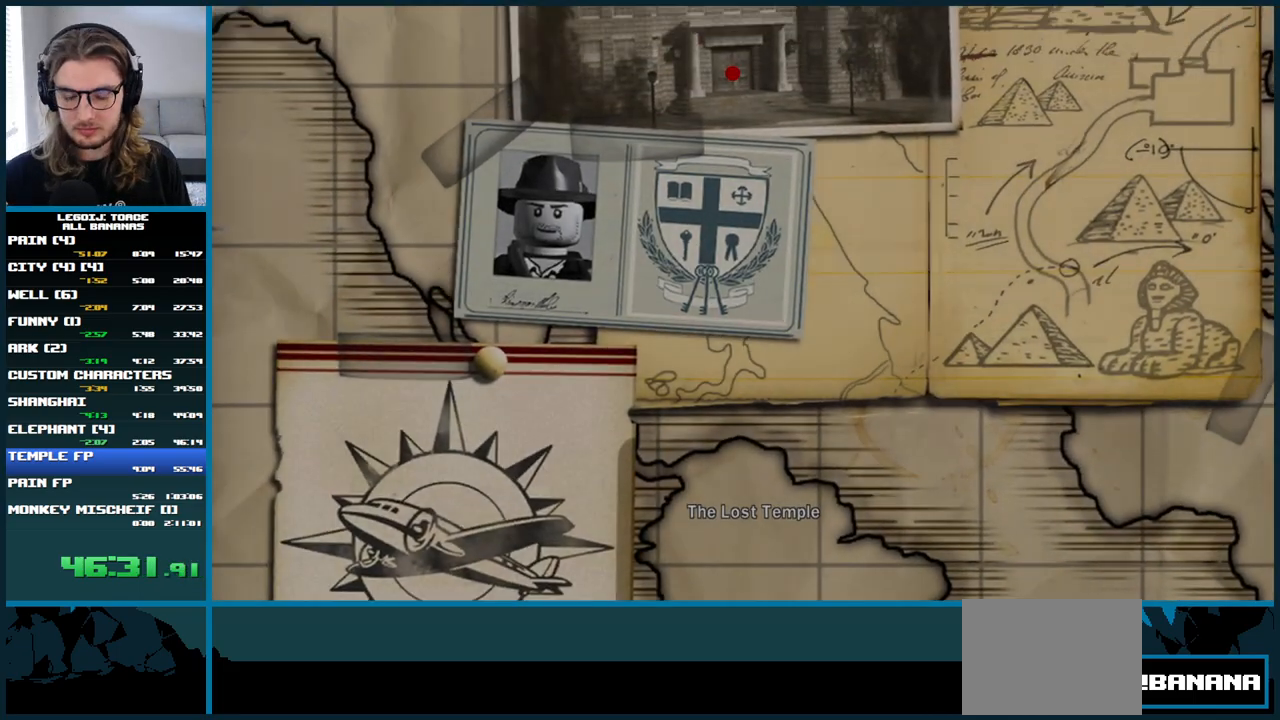
{"buttons": [], "left_stick": "left", "right_stick": "center", "events": [[67, "A", "down"], [150, "A", "up"], [233, "A", "down"], [300, "A", "up"], [383, "A", "down"], [433, "A", "up"]]}
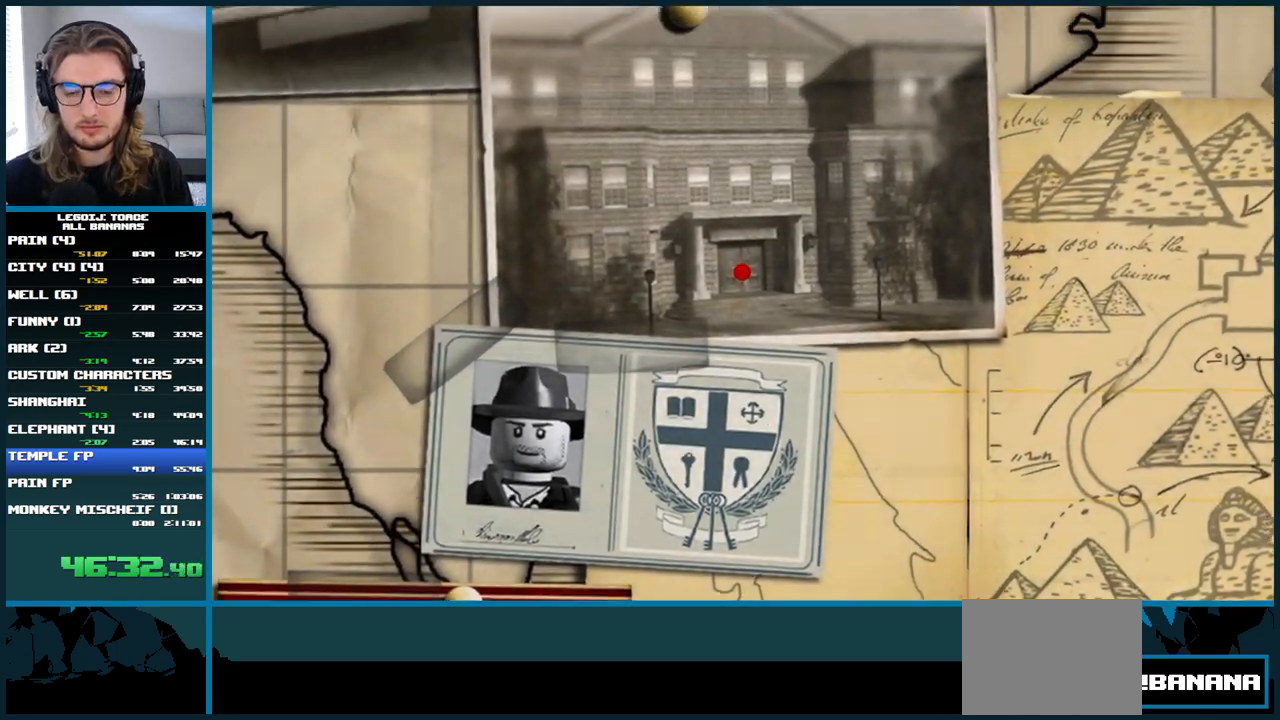
{"buttons": ["A"], "left_stick": "left", "right_stick": "center", "events": [[17, "A", "down"], [100, "A", "up"], [167, "A", "down"], [233, "A", "up"], [300, "A", "down"], [383, "A", "up"], [467, "A", "down"]]}
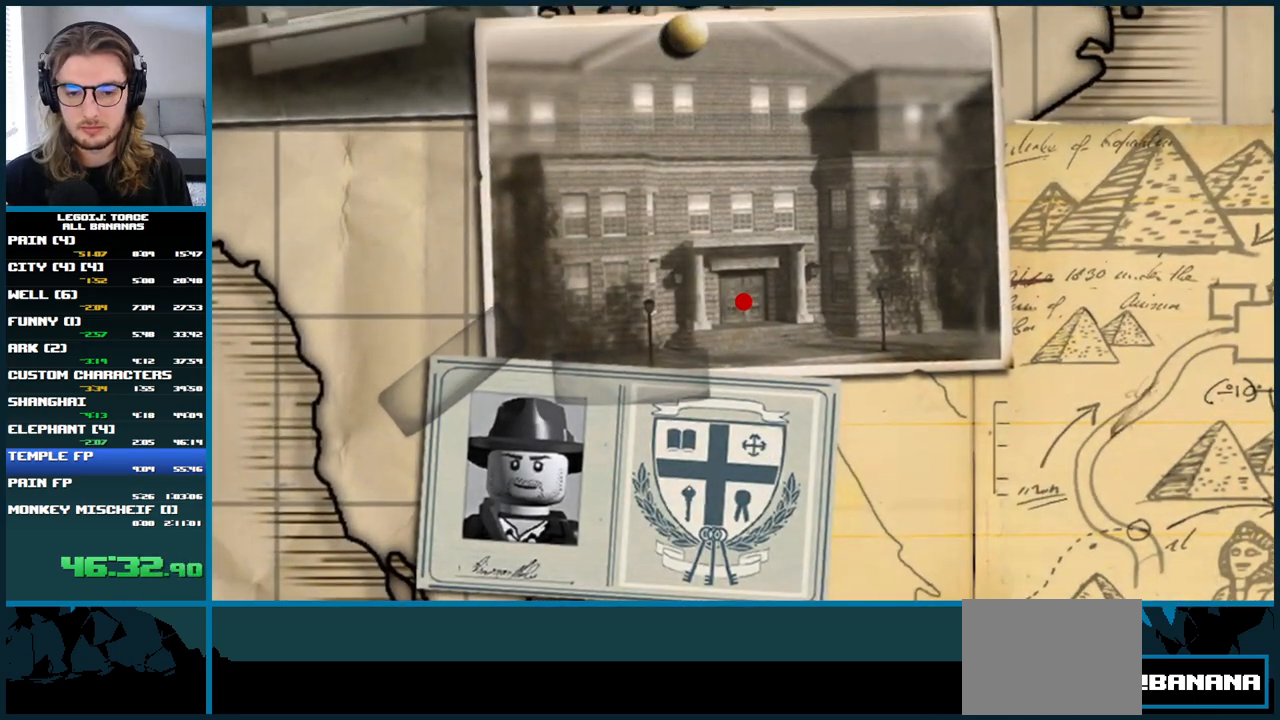
{"buttons": [], "left_stick": "left", "right_stick": "center", "events": [[33, "A", "up"], [133, "A", "down"], [183, "A", "up"], [283, "A", "down"], [350, "A", "up"], [433, "A", "down"], [500, "A", "up"]]}
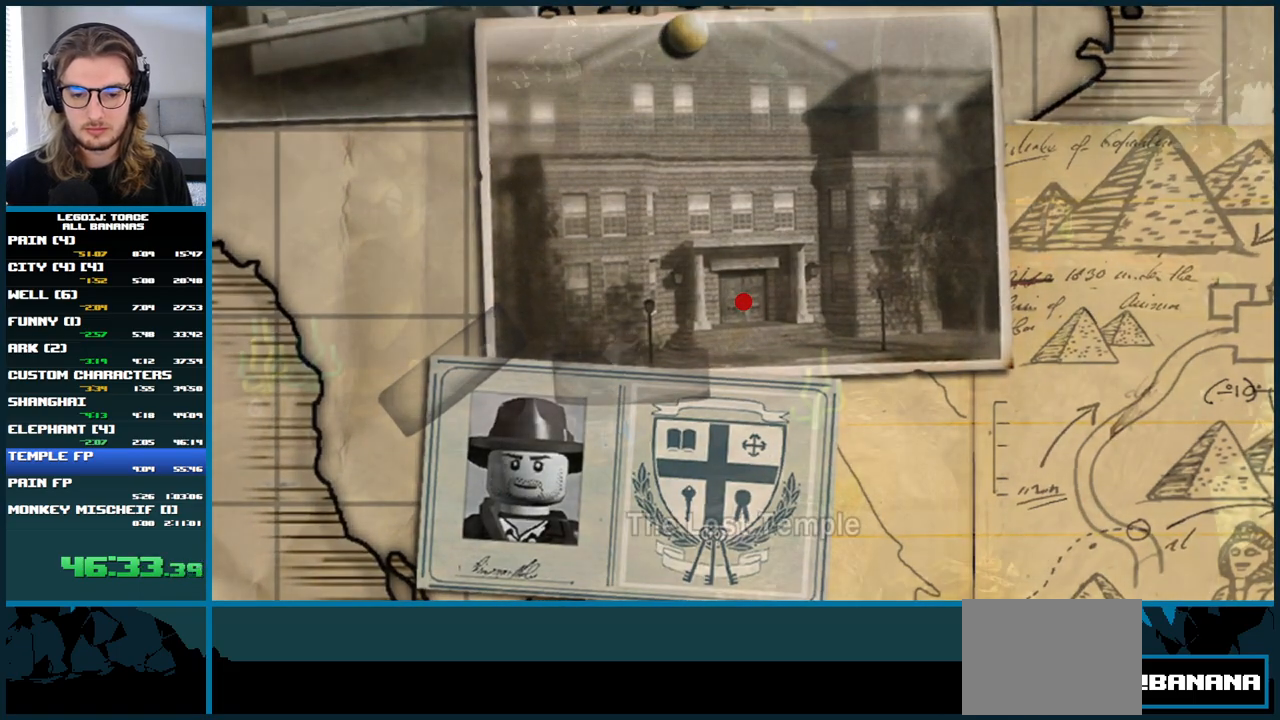
{"buttons": [], "left_stick": "left", "right_stick": "center", "events": [[100, "A", "down"], [200, "A", "up"]]}
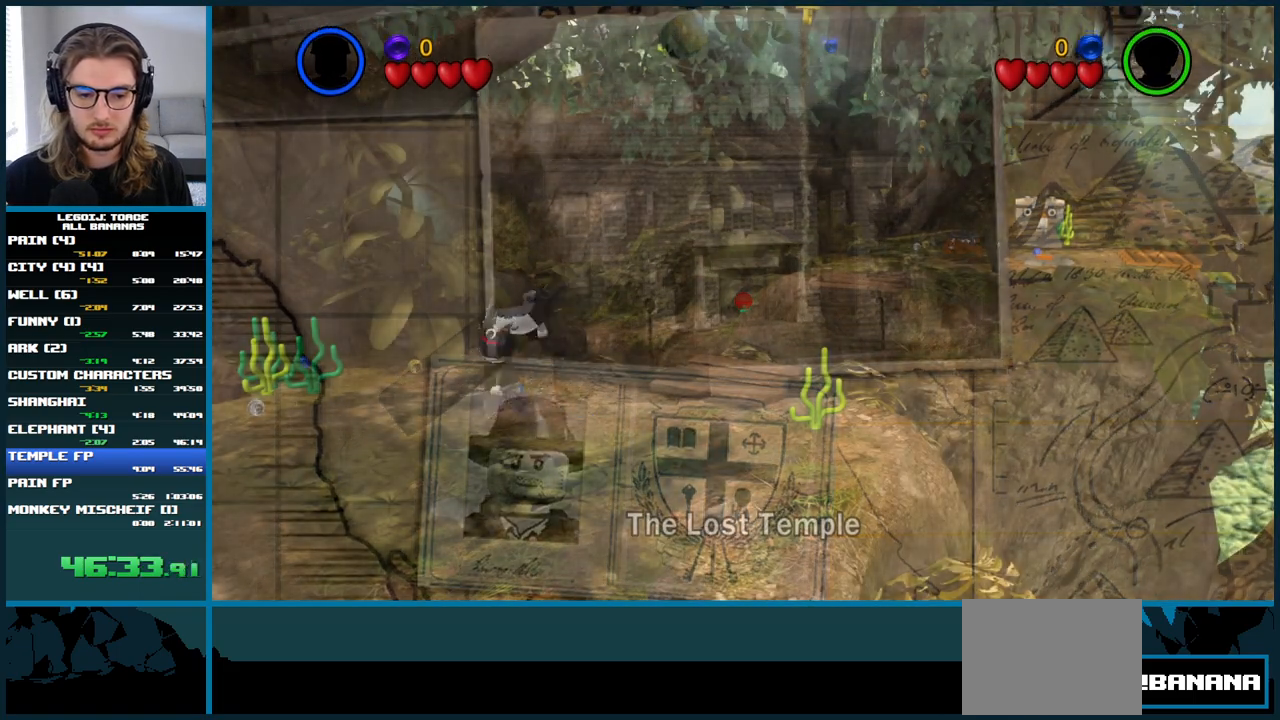
{"buttons": ["A"], "left_stick": "left", "right_stick": "center", "events": [[383, "A", "down"]]}